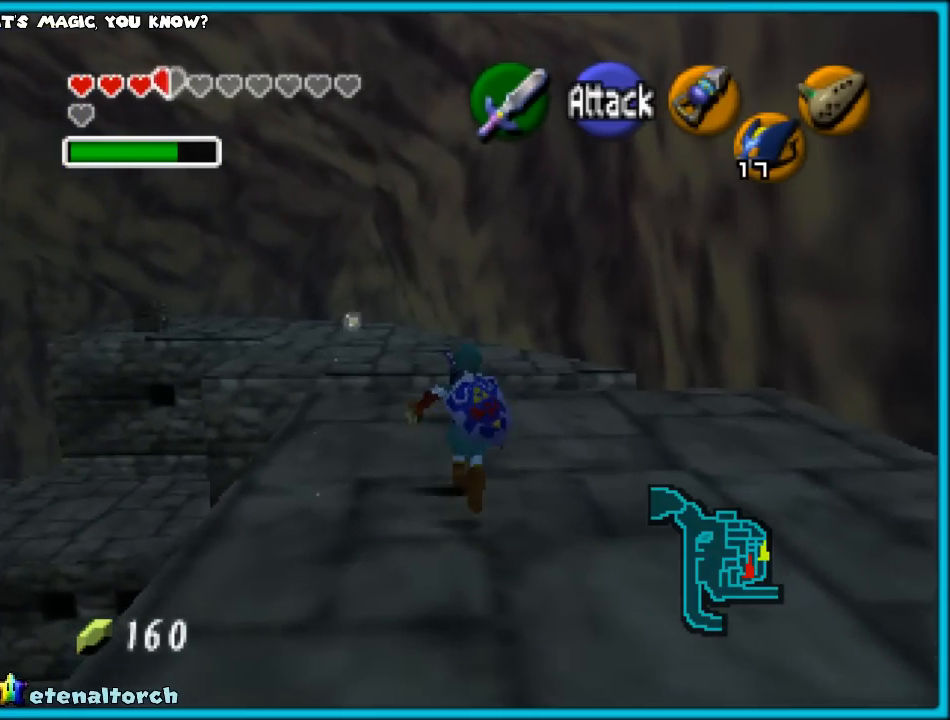
Gameplay with a controller (Nintendo layout); each line is a JSON object with the inputs held at the frame after it. "events" lists button and stick changes between this image and that frame as [ms after this image, input, new state], when the widget could be followed in between. Not read: L1 L3 R3.
{"buttons": [], "left_stick": "center", "events": [[83, "START", "down"], [117, "left_stick", "center"], [250, "START", "up"]]}
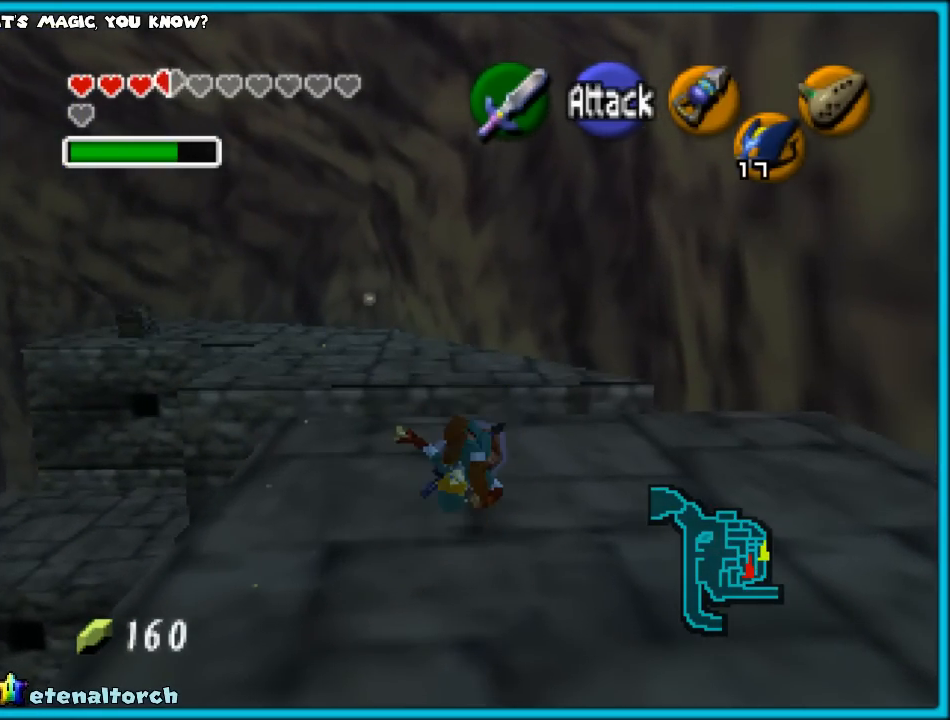
{"buttons": [], "left_stick": "center", "events": []}
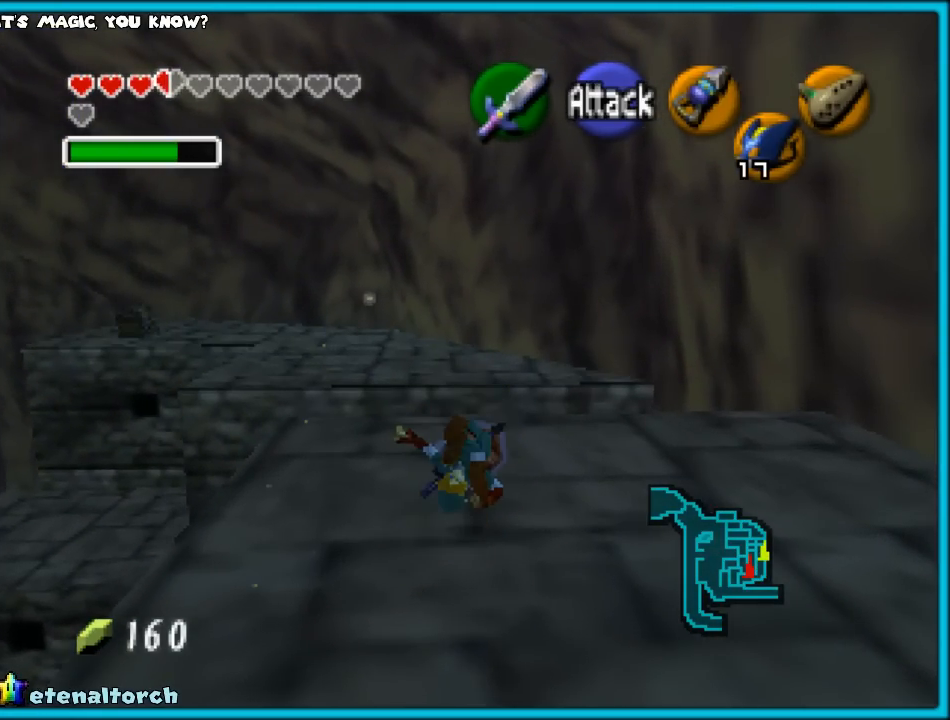
{"buttons": [], "left_stick": "center", "events": []}
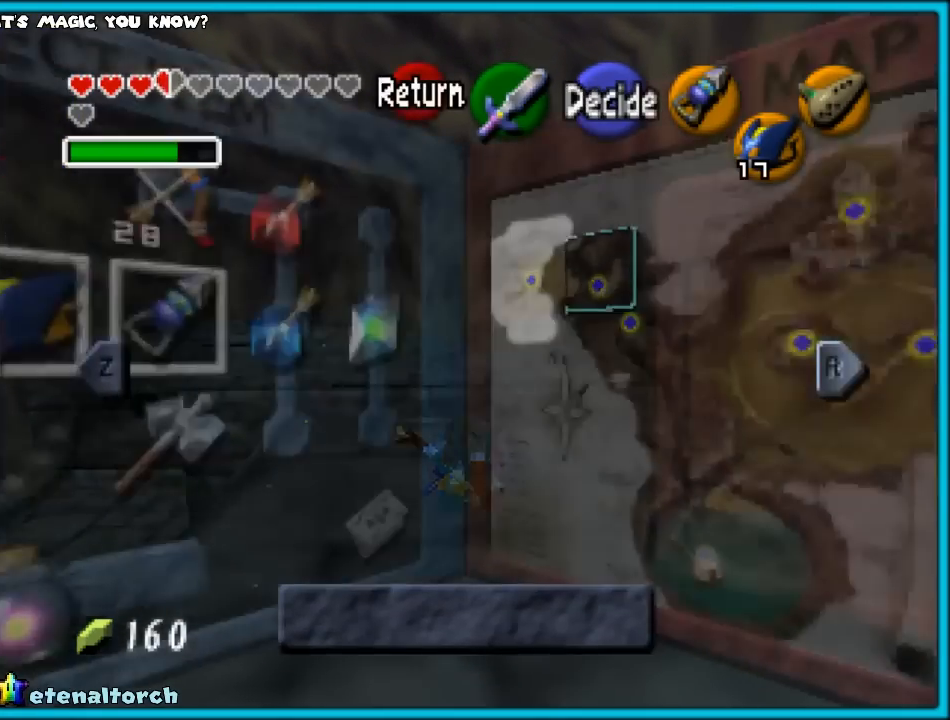
{"buttons": ["Z"], "left_stick": "center", "events": [[467, "Z", "down"]]}
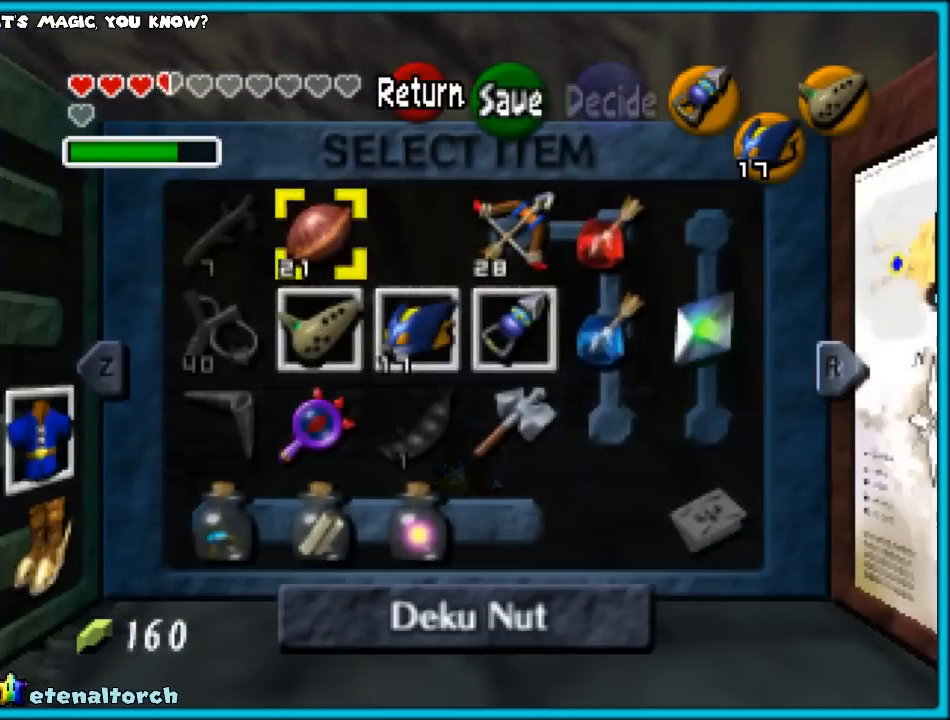
{"buttons": [], "left_stick": "center", "events": [[117, "Z", "up"]]}
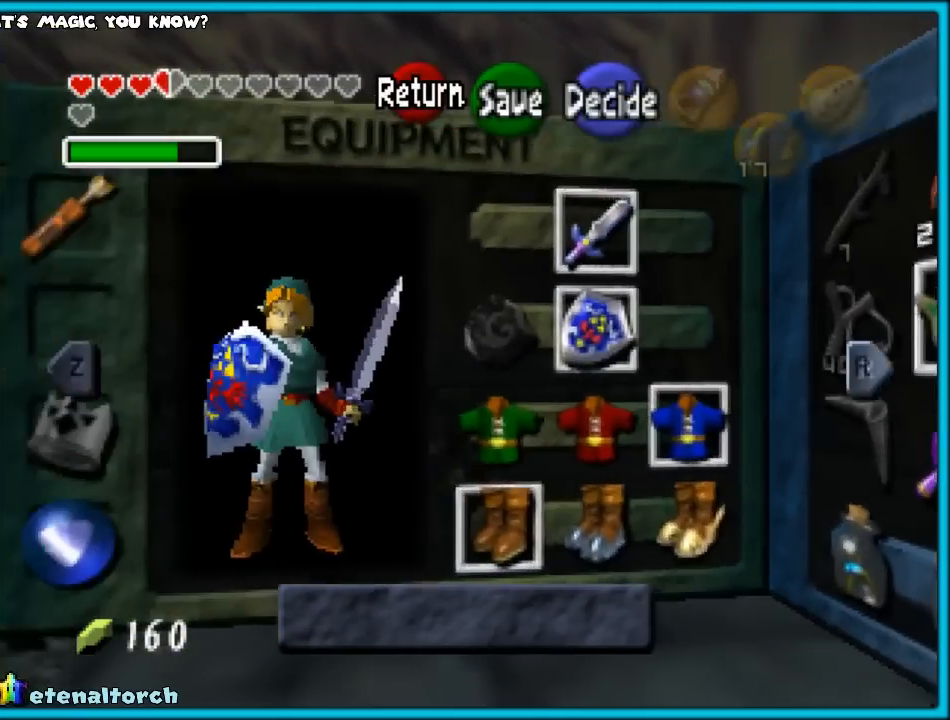
{"buttons": [], "left_stick": "center", "events": [[100, "left_stick", "left"], [233, "left_stick", "center"]]}
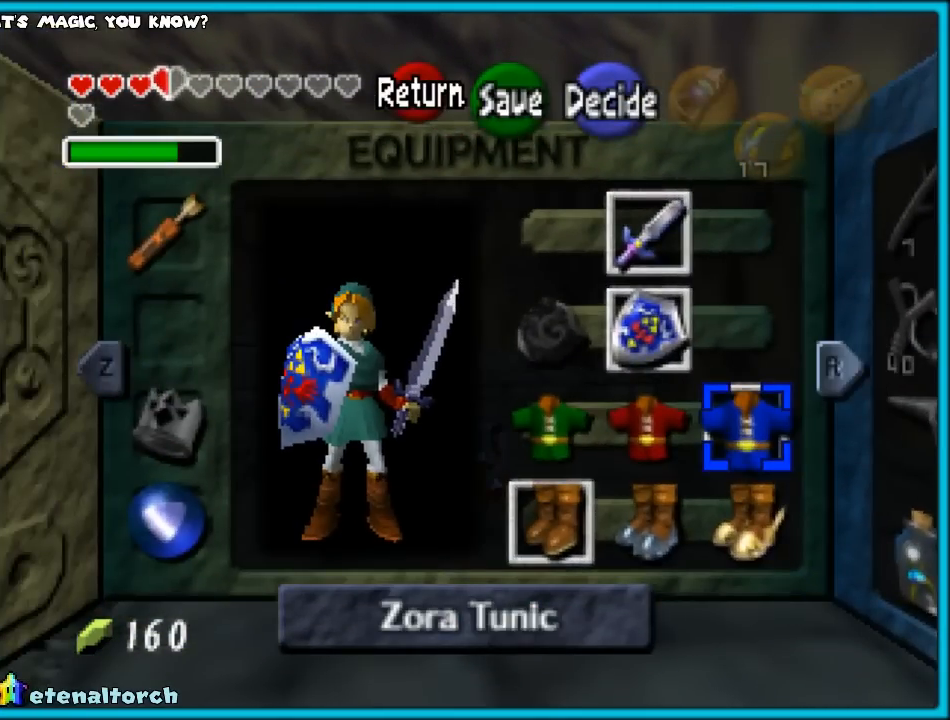
{"buttons": ["A"], "left_stick": "center", "events": [[100, "left_stick", "down"], [233, "left_stick", "center"], [400, "A", "down"]]}
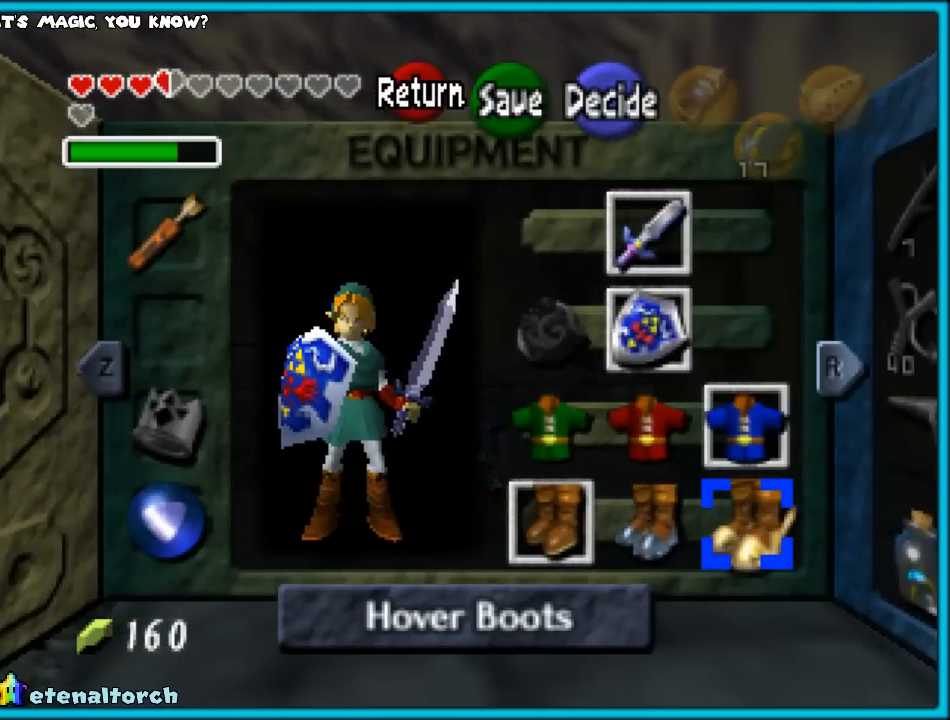
{"buttons": [], "left_stick": "center", "events": [[33, "A", "up"]]}
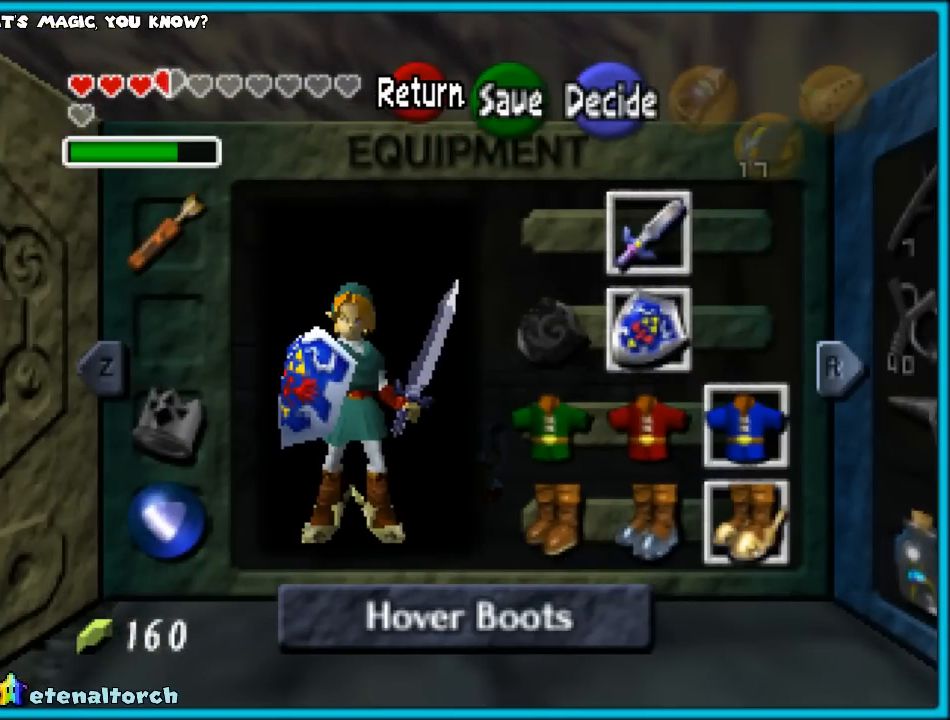
{"buttons": [], "left_stick": "up", "events": [[83, "START", "down"], [217, "START", "up"], [217, "left_stick", "up"]]}
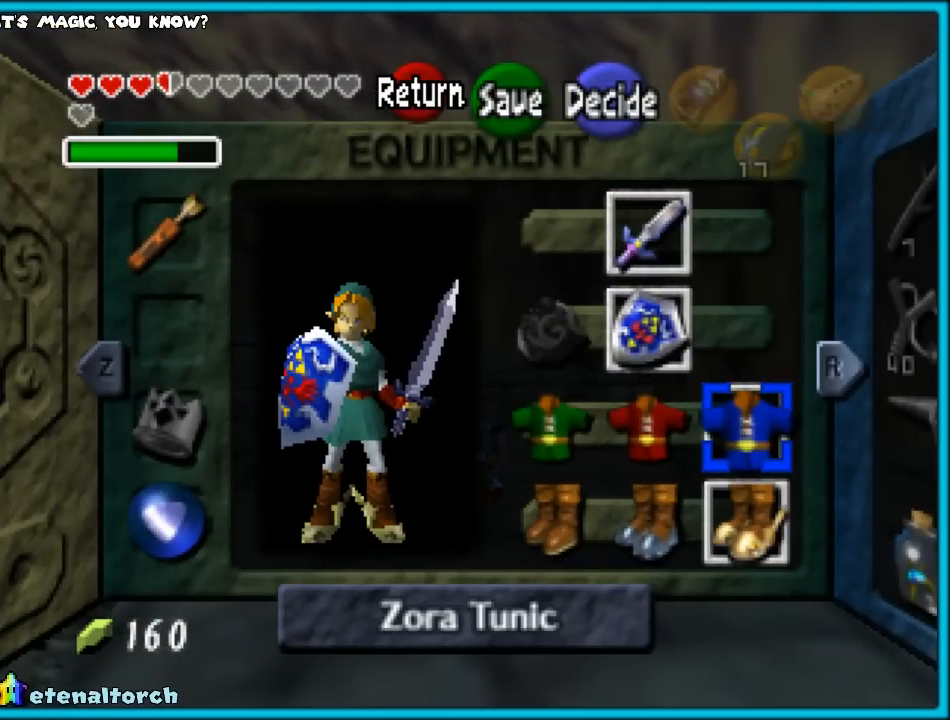
{"buttons": [], "left_stick": "up", "events": [[17, "START", "down"], [233, "START", "up"]]}
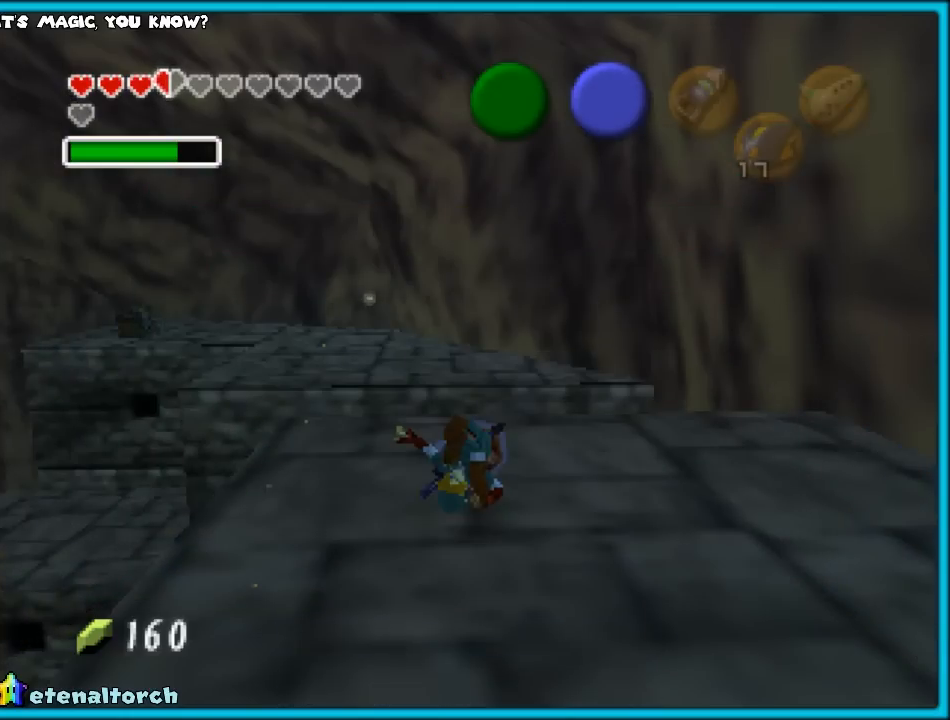
{"buttons": [], "left_stick": "up", "events": []}
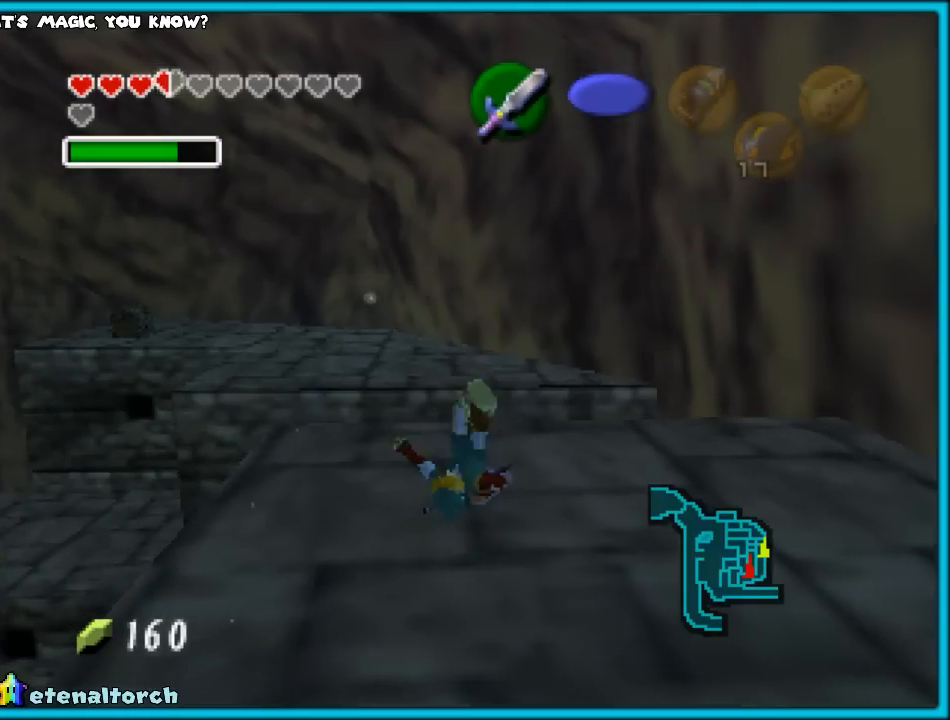
{"buttons": ["A"], "left_stick": "up", "events": [[50, "A", "down"], [167, "A", "up"], [267, "A", "down"], [383, "A", "up"], [450, "A", "down"]]}
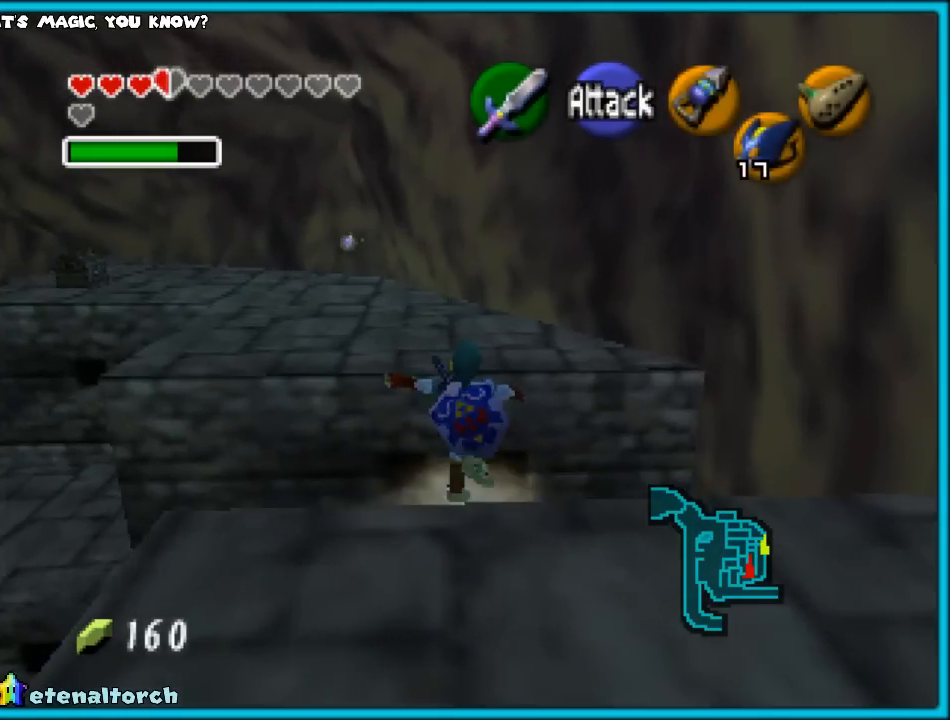
{"buttons": [], "left_stick": "up", "events": [[67, "A", "up"], [133, "A", "down"], [233, "A", "up"]]}
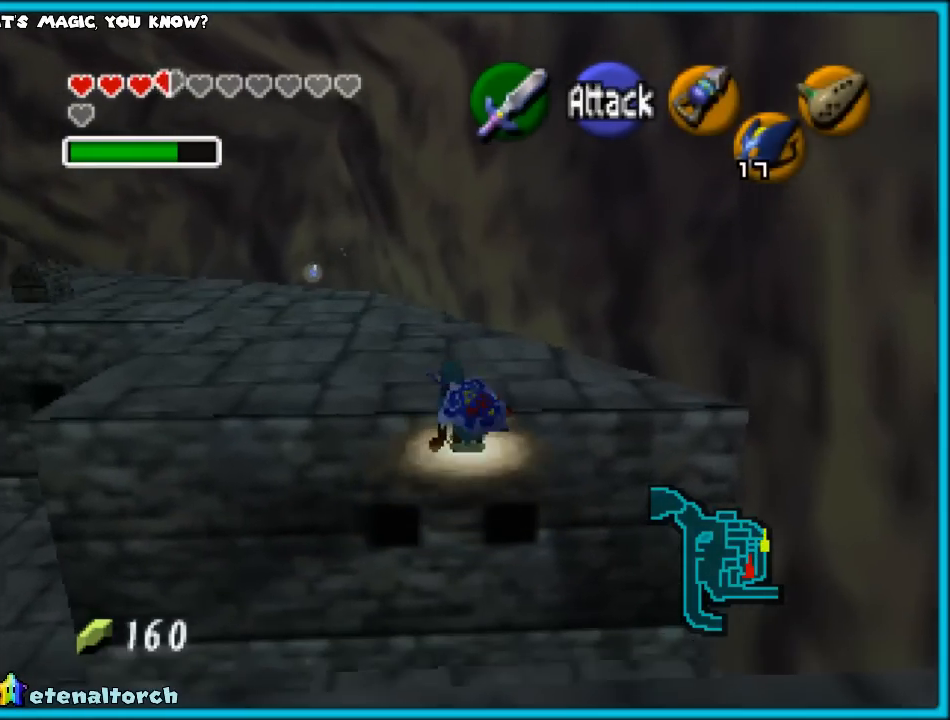
{"buttons": [], "left_stick": "up", "events": [[33, "A", "down"], [133, "A", "up"], [183, "A", "down"], [317, "A", "up"]]}
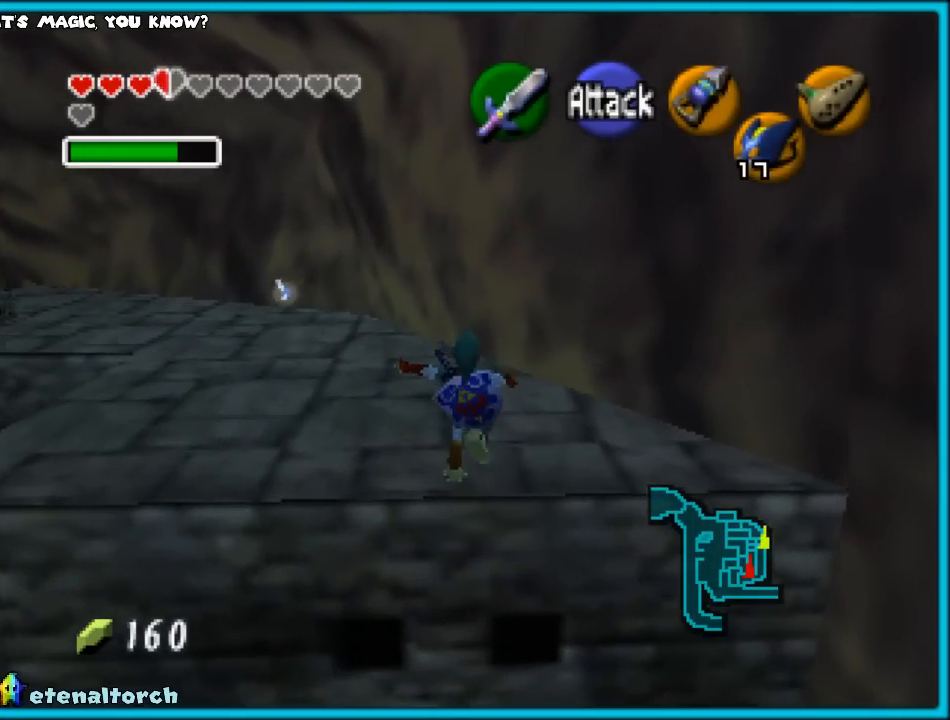
{"buttons": ["A"], "left_stick": "up", "events": [[450, "A", "down"]]}
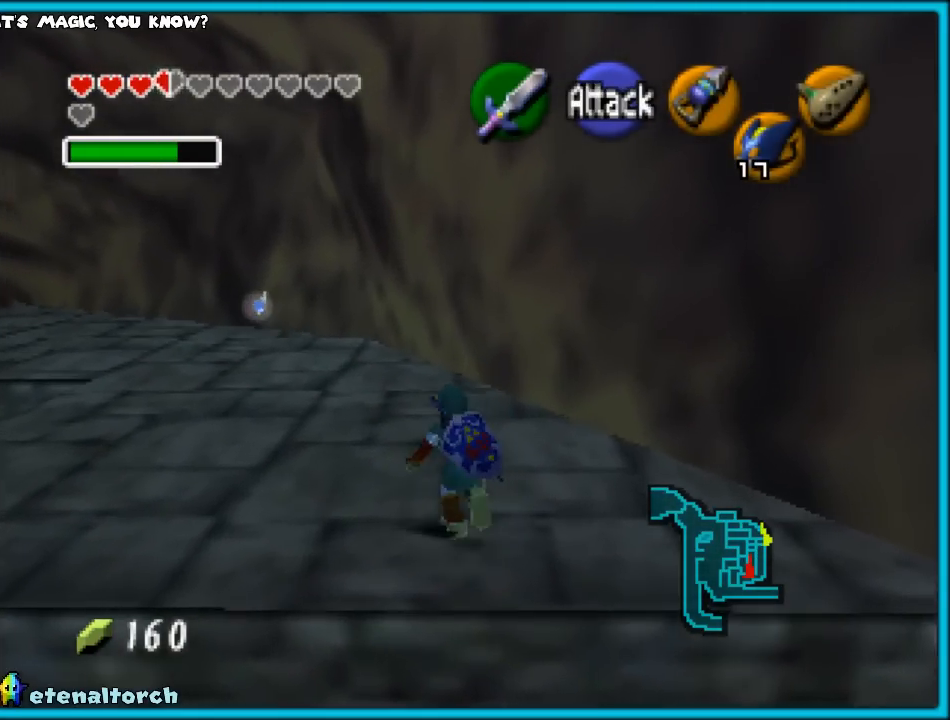
{"buttons": [], "left_stick": "up", "events": [[50, "A", "up"], [83, "Z", "down"], [233, "Z", "up"]]}
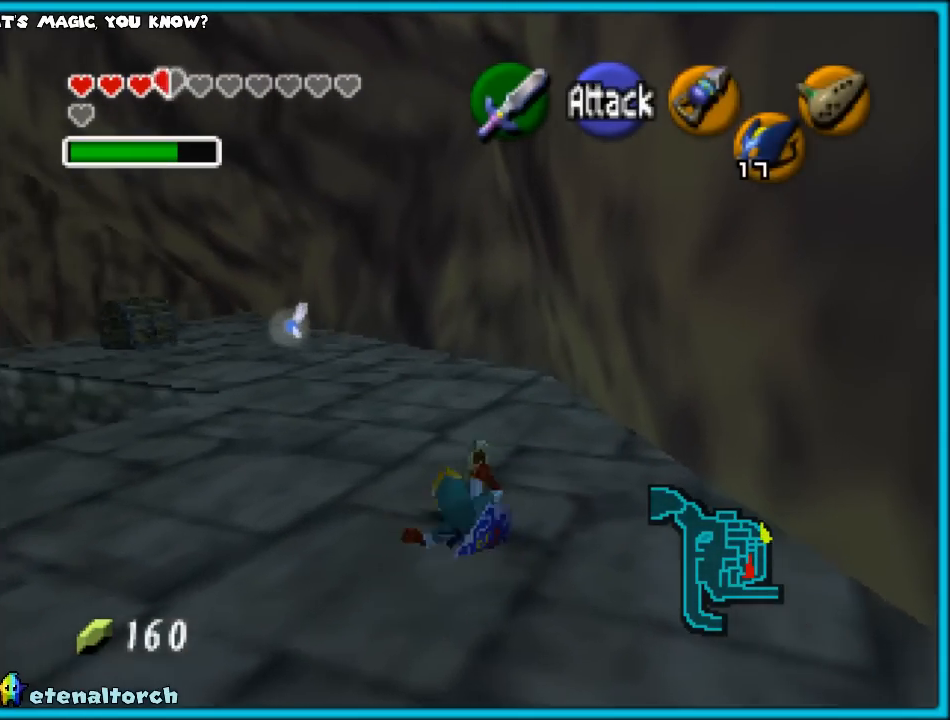
{"buttons": ["Z"], "left_stick": "up", "events": [[200, "A", "down"], [300, "A", "up"], [417, "Z", "down"]]}
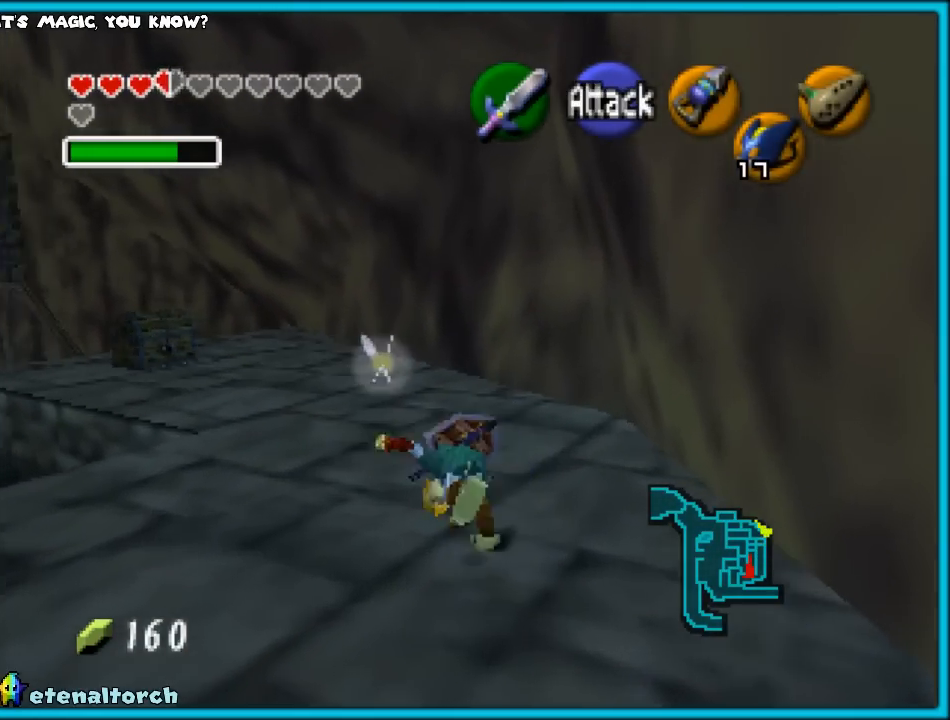
{"buttons": [], "left_stick": "up", "events": [[50, "Z", "up"]]}
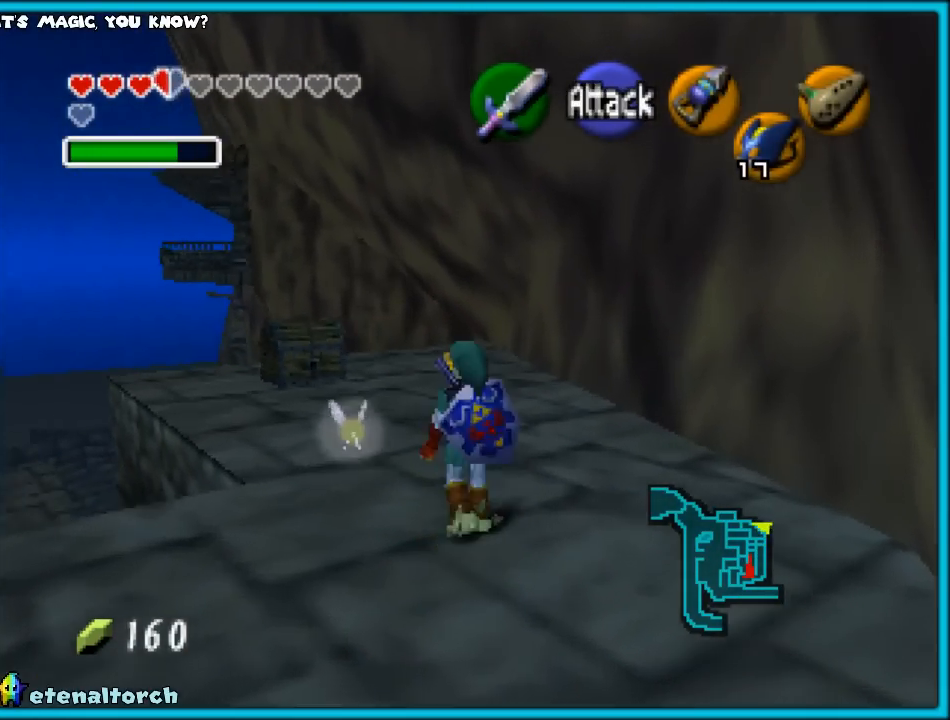
{"buttons": [], "left_stick": "up", "events": [[117, "A", "down"], [233, "A", "up"], [267, "Z", "down"], [450, "Z", "up"]]}
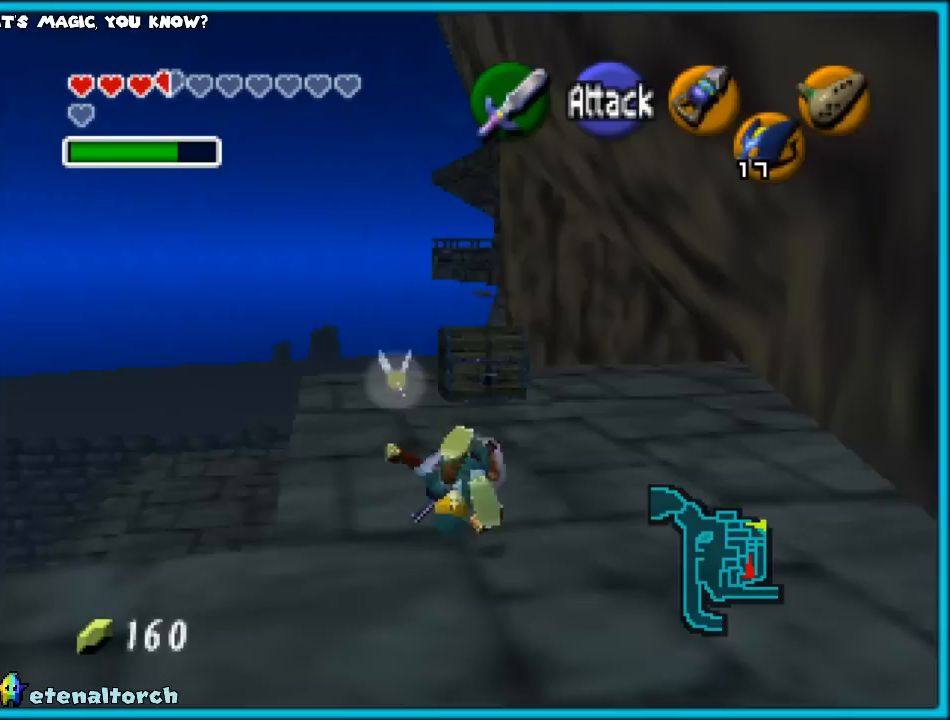
{"buttons": [], "left_stick": "up-right", "events": [[217, "left_stick", "up-right"]]}
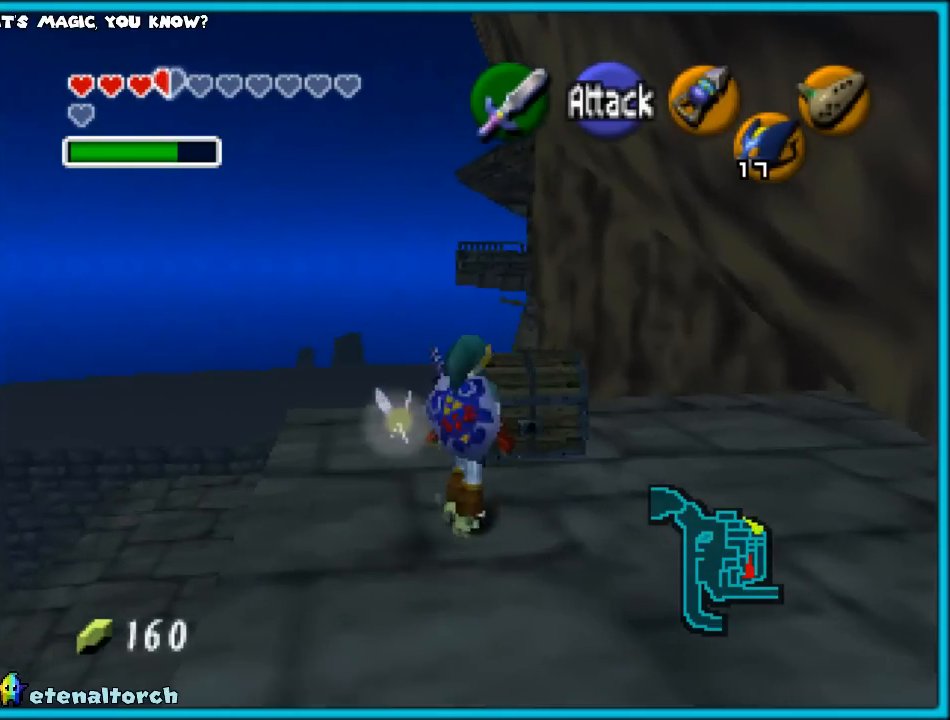
{"buttons": [], "left_stick": "up-left", "events": [[183, "left_stick", "up"], [350, "A", "down"], [367, "left_stick", "up-left"], [450, "A", "up"]]}
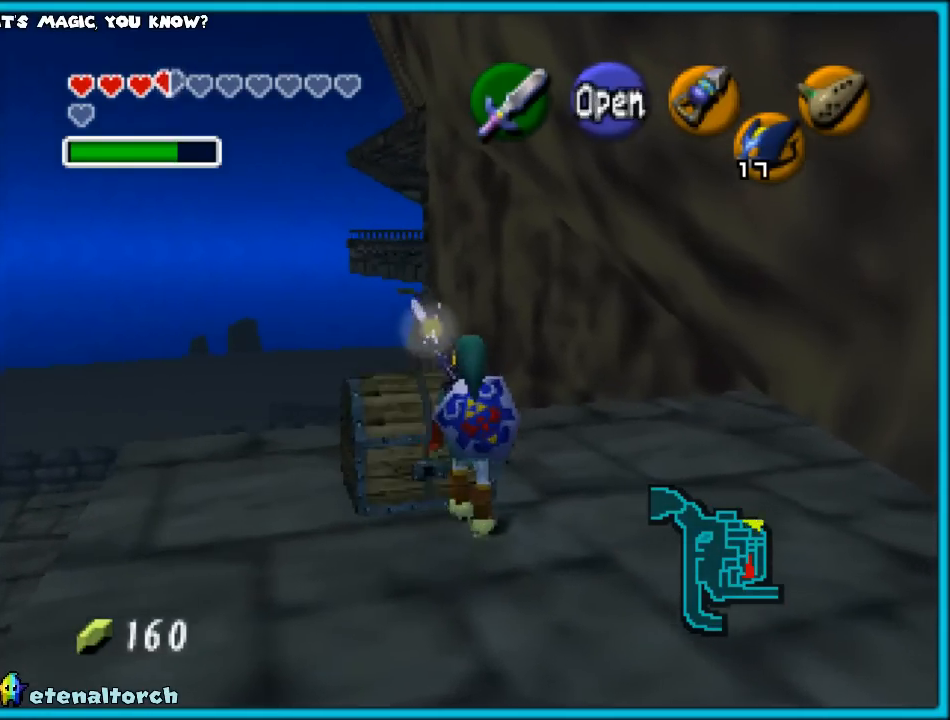
{"buttons": [], "left_stick": "center", "events": [[233, "left_stick", "center"]]}
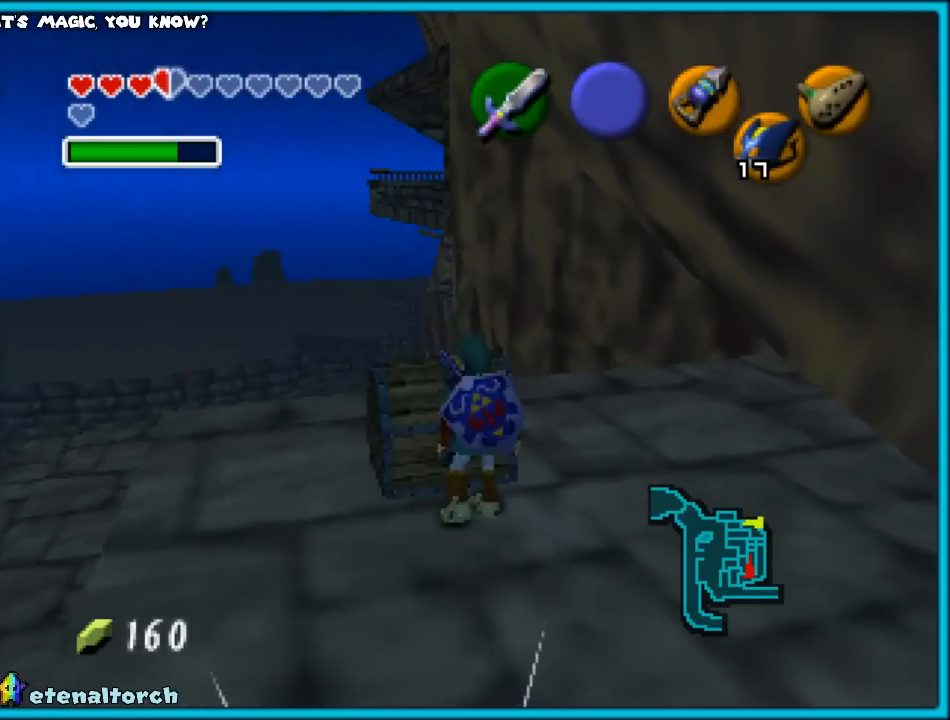
{"buttons": [], "left_stick": "center", "events": []}
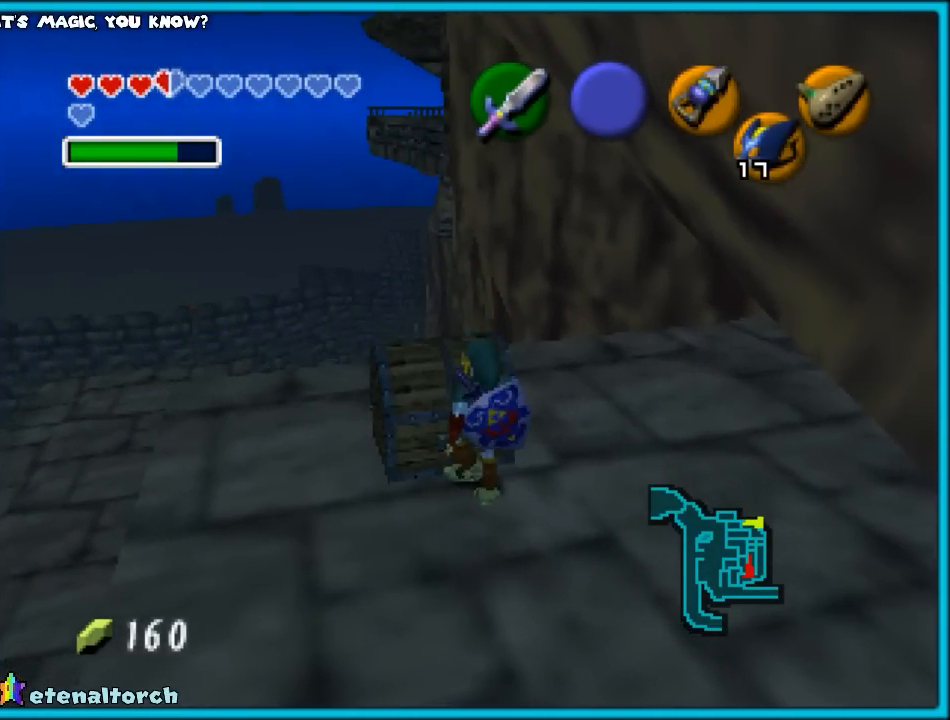
{"buttons": [], "left_stick": "center", "events": []}
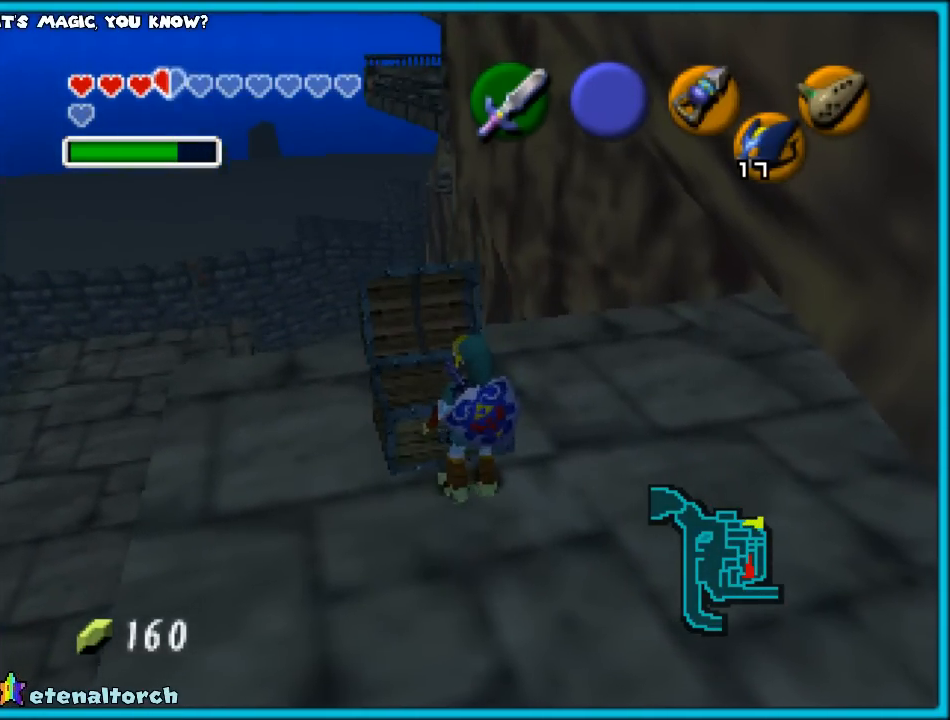
{"buttons": [], "left_stick": "center", "events": []}
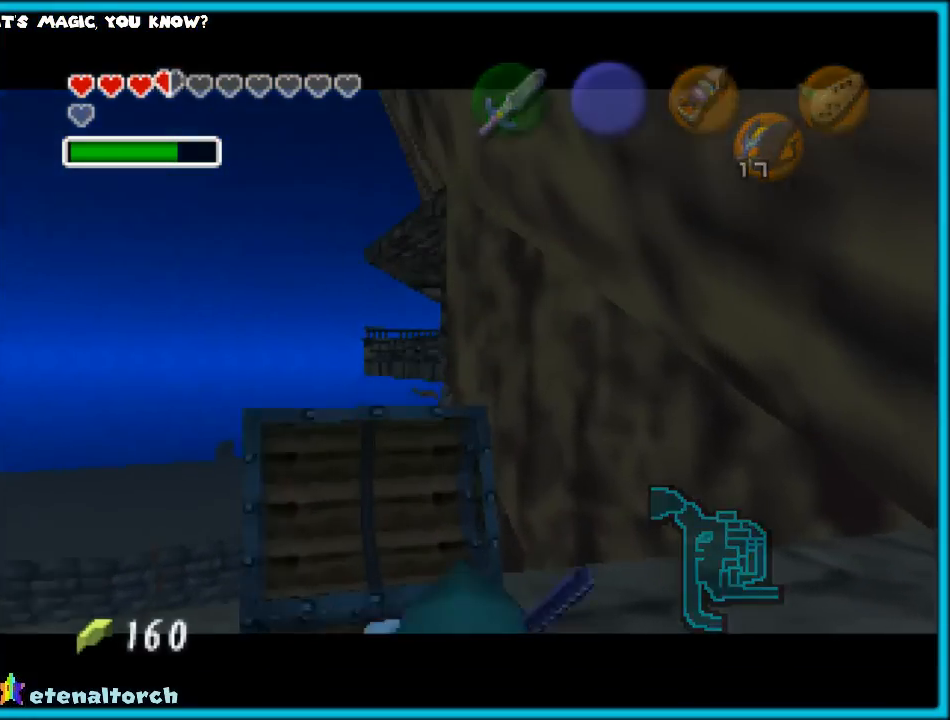
{"buttons": [], "left_stick": "center", "events": []}
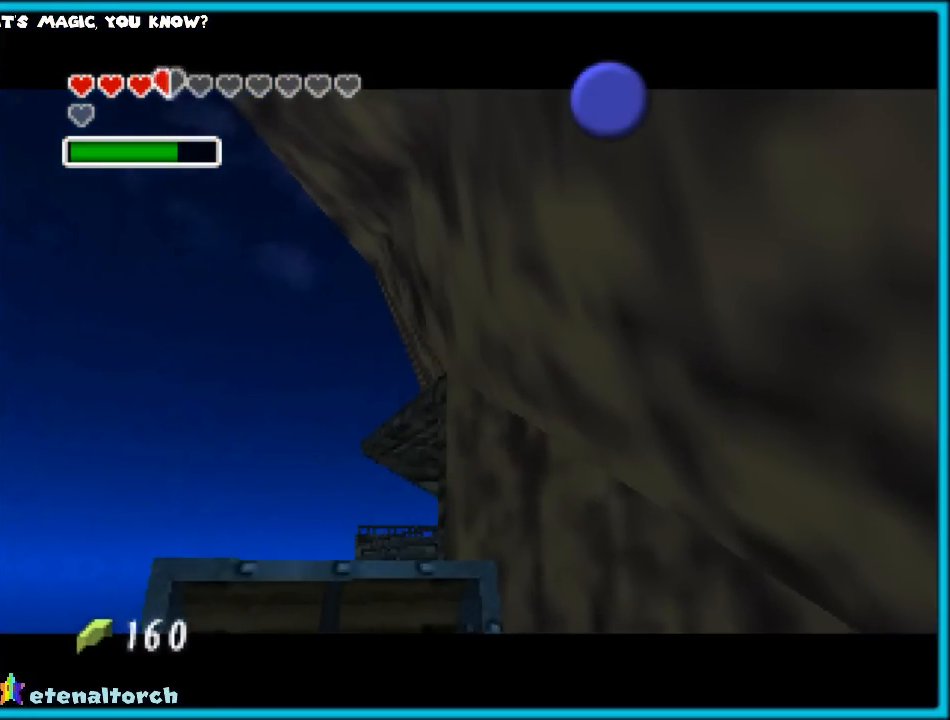
{"buttons": [], "left_stick": "center", "events": []}
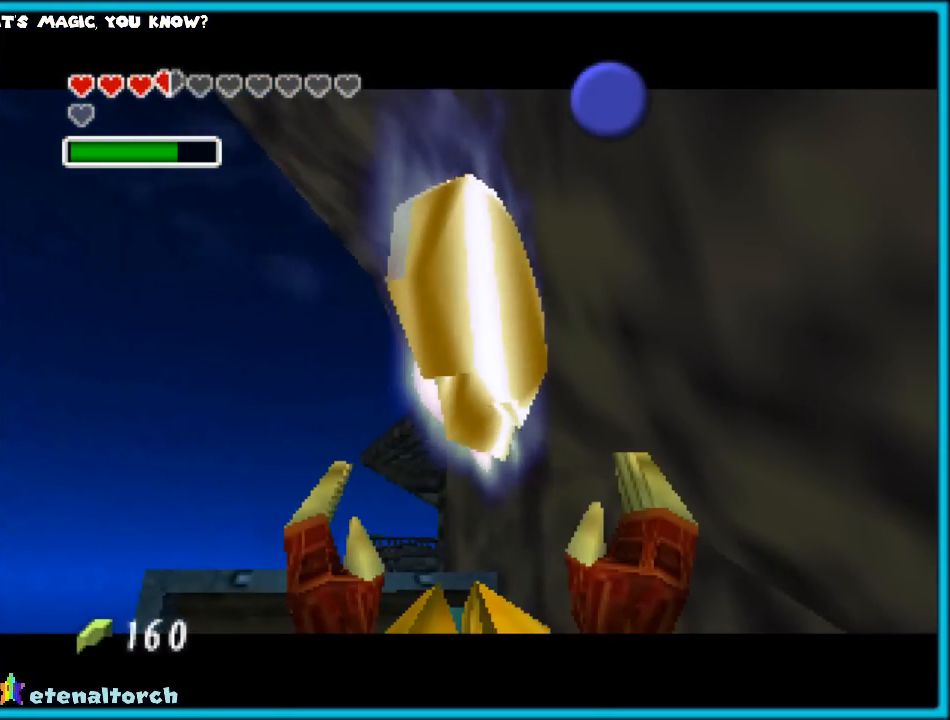
{"buttons": [], "left_stick": "center", "events": []}
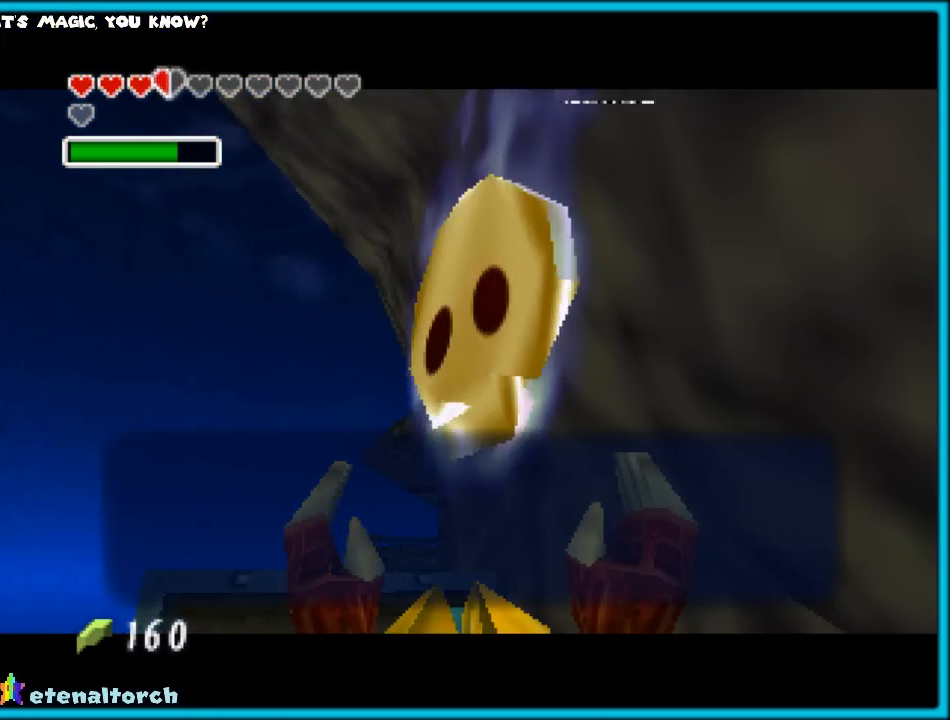
{"buttons": [], "left_stick": "down", "events": [[83, "A", "down"], [183, "left_stick", "down"], [200, "A", "up"]]}
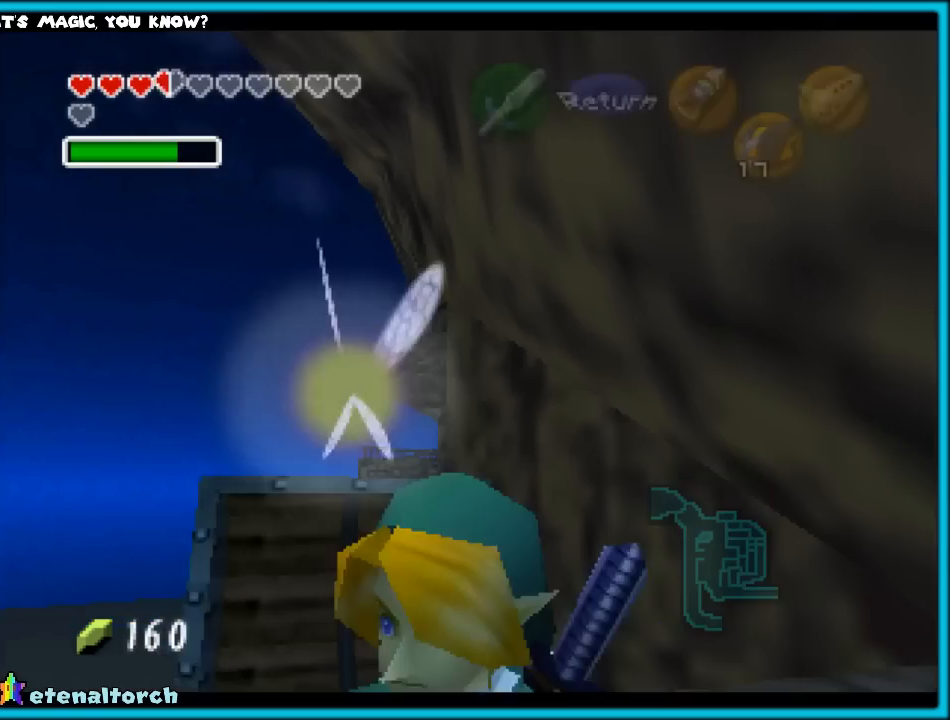
{"buttons": [], "left_stick": "center", "events": [[200, "A", "down"], [300, "A", "up"], [333, "Z", "down"], [417, "left_stick", "center"], [450, "Z", "up"]]}